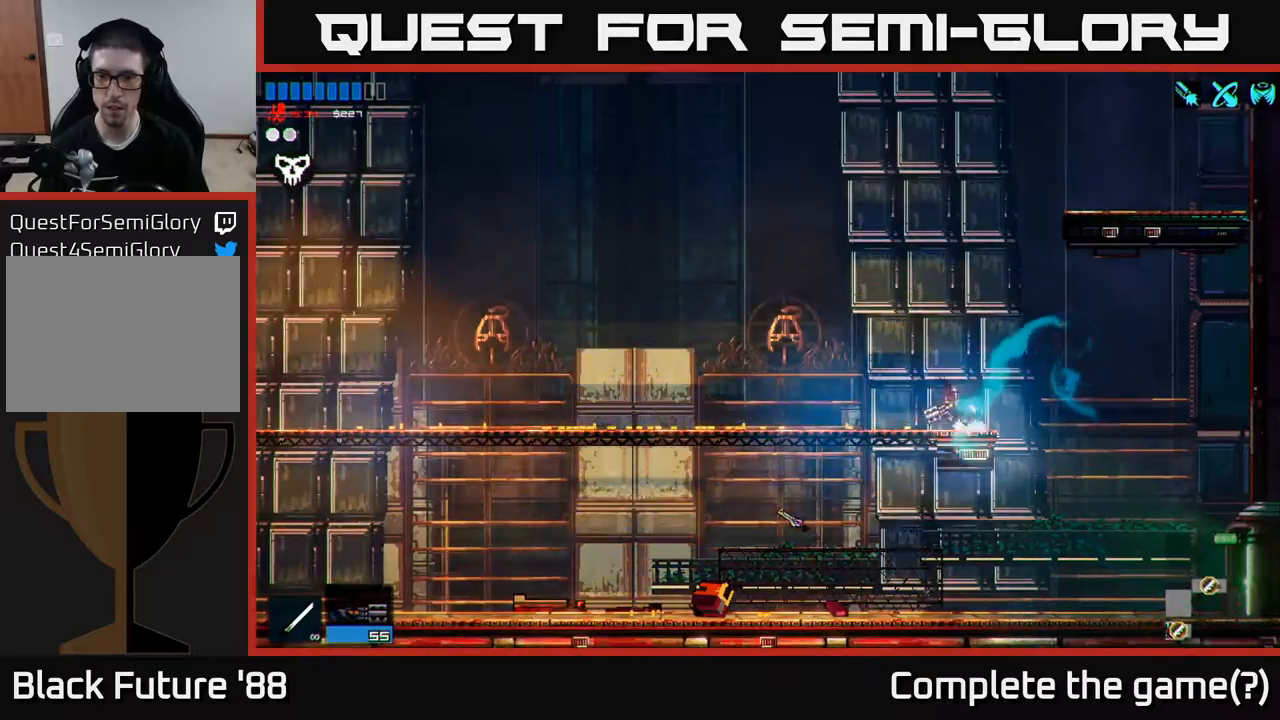
Gameplay with a controller (Xbox layout); each line is a JSON object with the inputs held at the frame after it. "events" lists button and stick changes between this image and that frame as [ms after this image, input, new state], when the widget could be followed in between.
{"buttons": [], "left_stick": "right", "right_stick": "center", "events": [[50, "left_stick", "right"], [133, "A", "up"], [183, "A", "down"], [400, "A", "up"]]}
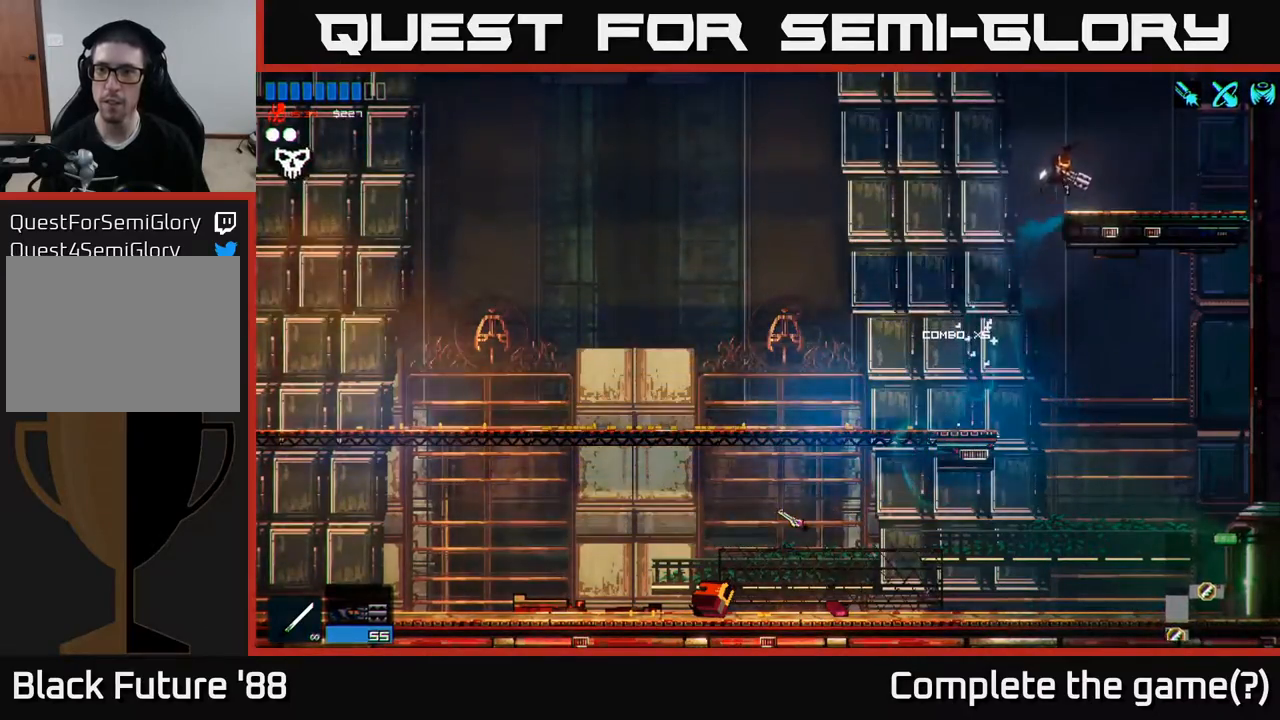
{"buttons": ["A"], "left_stick": "left", "right_stick": "center", "events": [[233, "left_stick", "left"], [483, "A", "down"]]}
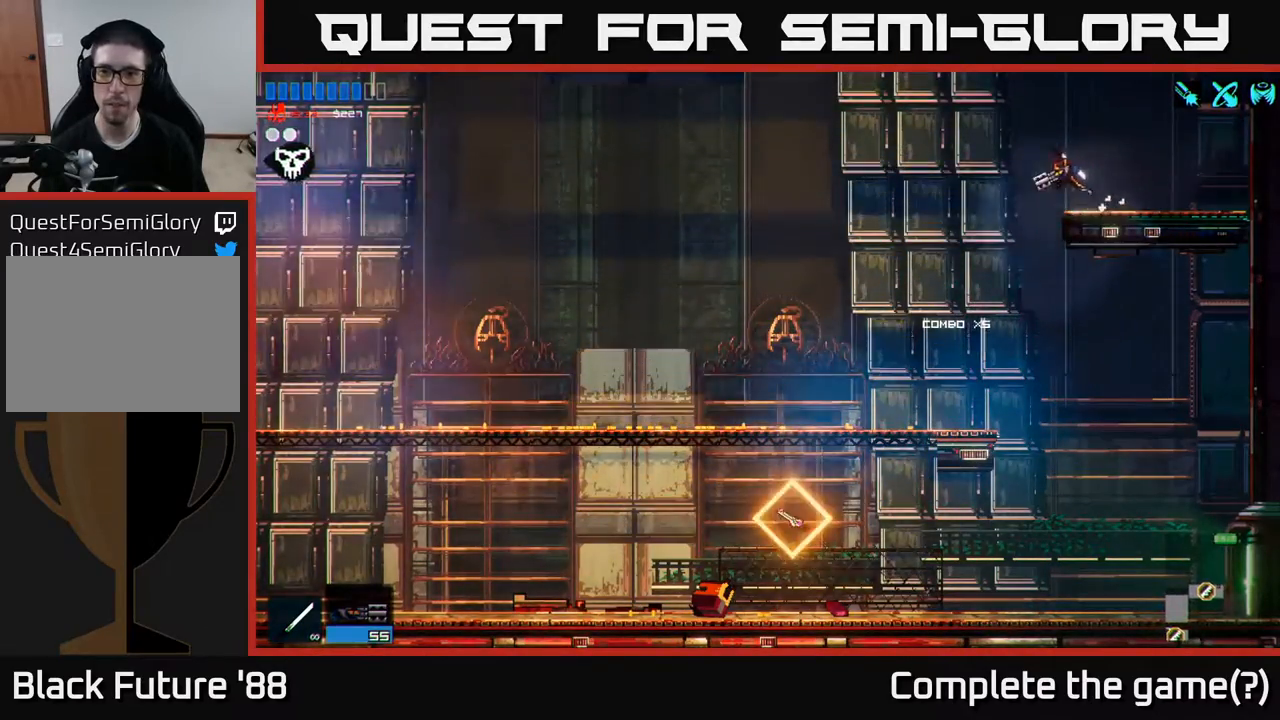
{"buttons": [], "left_stick": "left", "right_stick": "center", "events": [[83, "A", "up"], [150, "R1", "down"], [250, "R1", "up"], [317, "R1", "down"], [400, "R1", "up"]]}
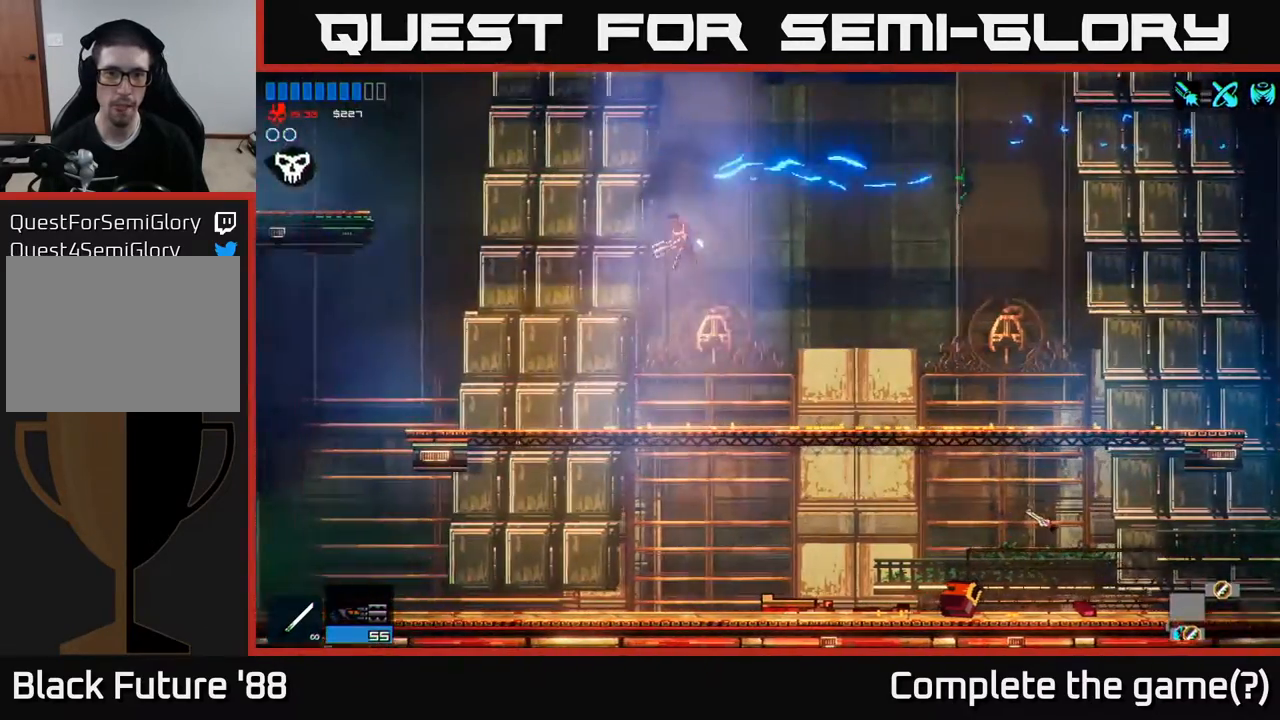
{"buttons": ["A"], "left_stick": "left", "right_stick": "center", "events": [[350, "A", "down"]]}
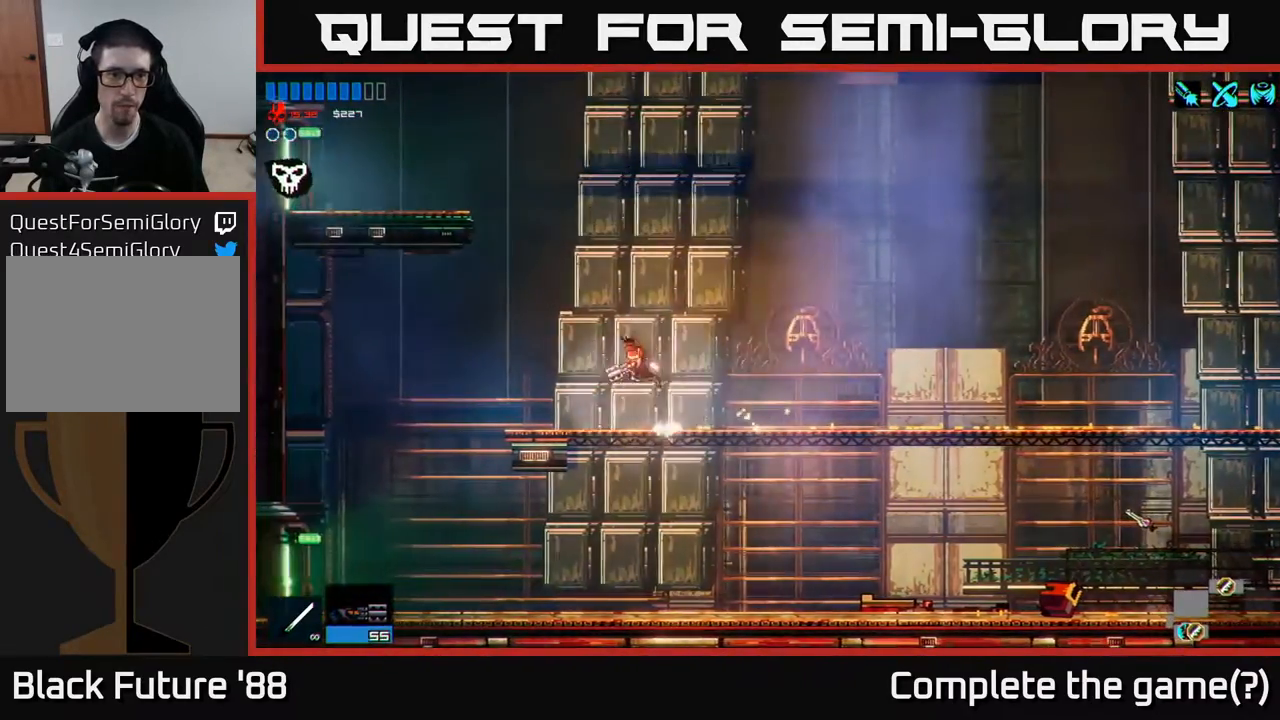
{"buttons": [], "left_stick": "left", "right_stick": "center", "events": [[217, "A", "up"], [283, "A", "down"], [367, "A", "up"]]}
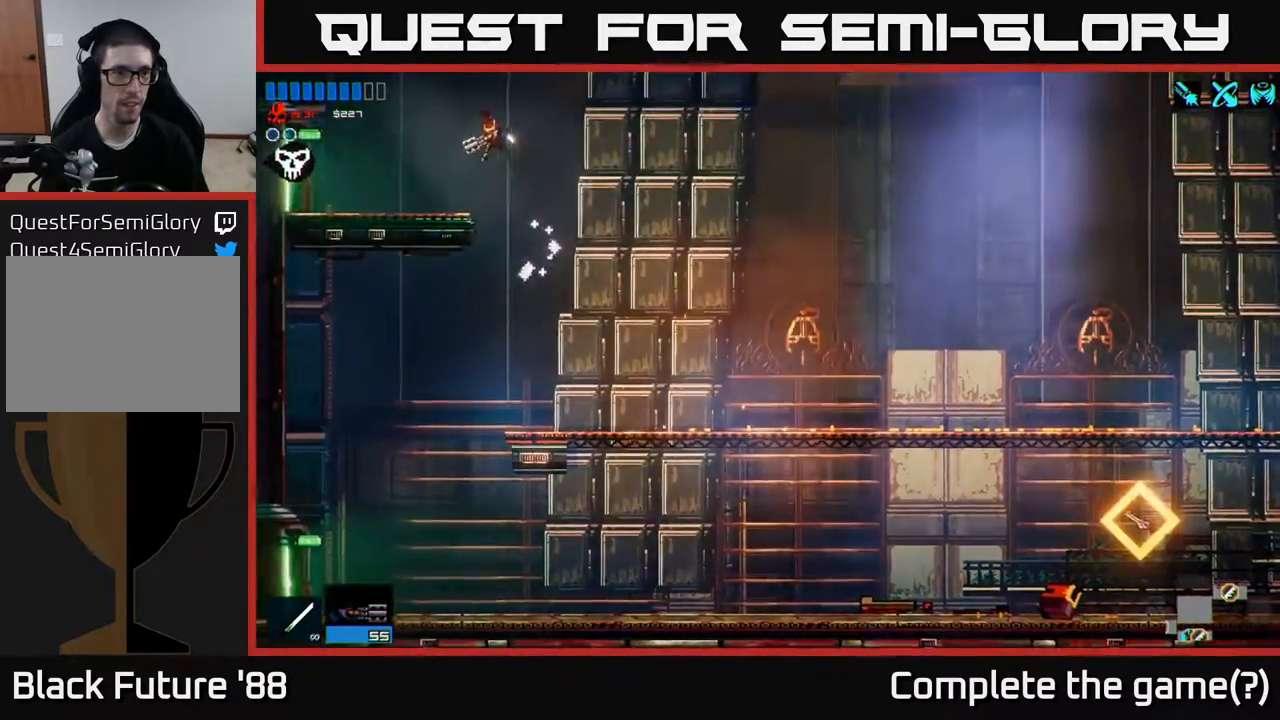
{"buttons": [], "left_stick": "left", "right_stick": "center", "events": []}
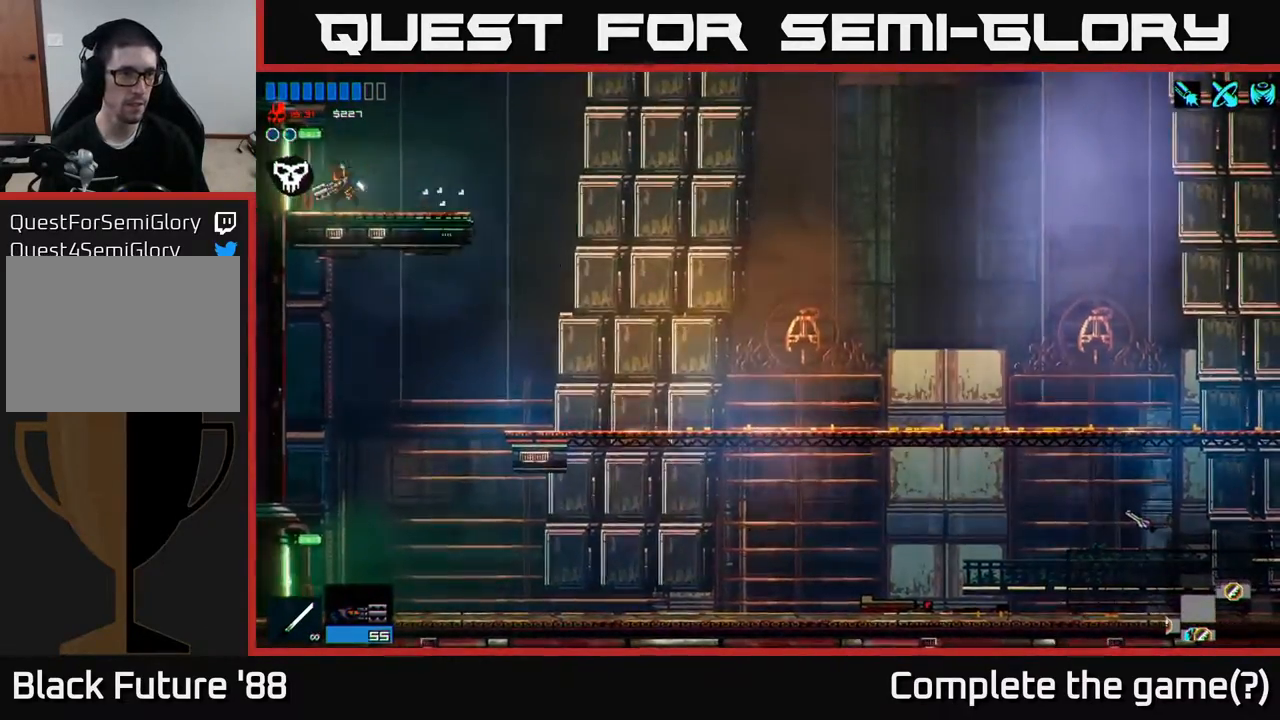
{"buttons": [], "left_stick": "left", "right_stick": "center", "events": []}
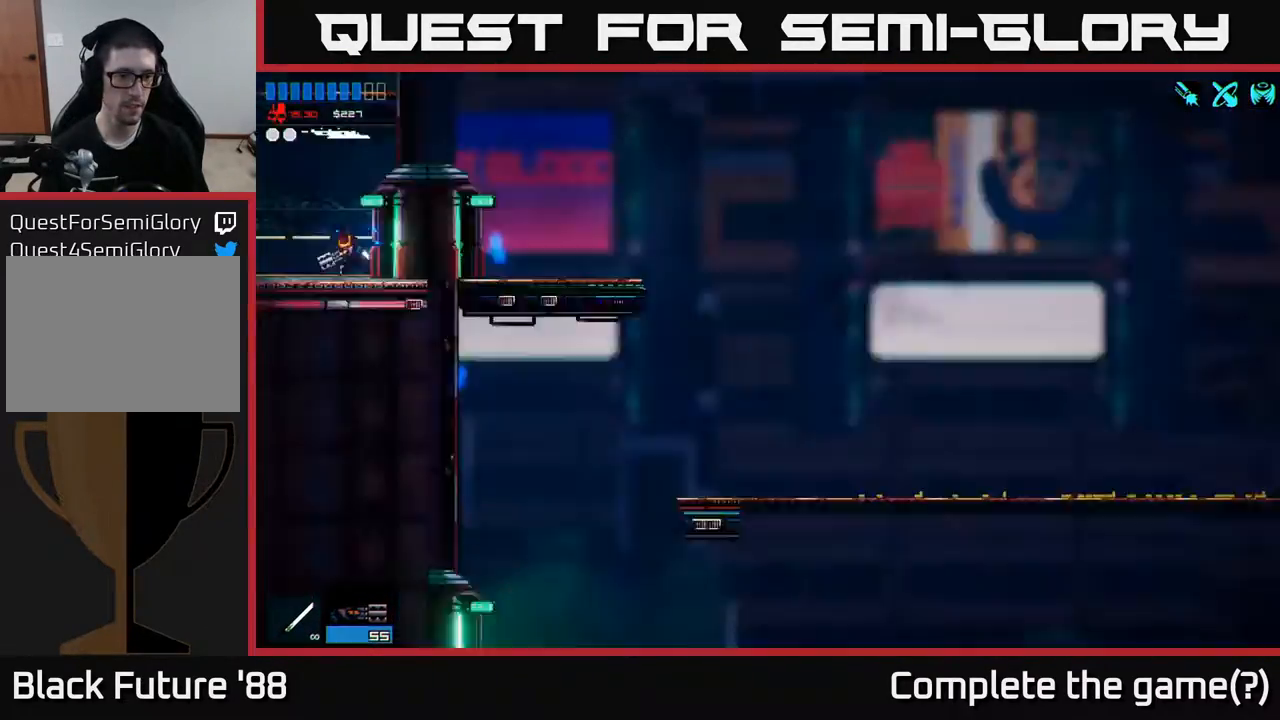
{"buttons": [], "left_stick": "left", "right_stick": "center", "events": []}
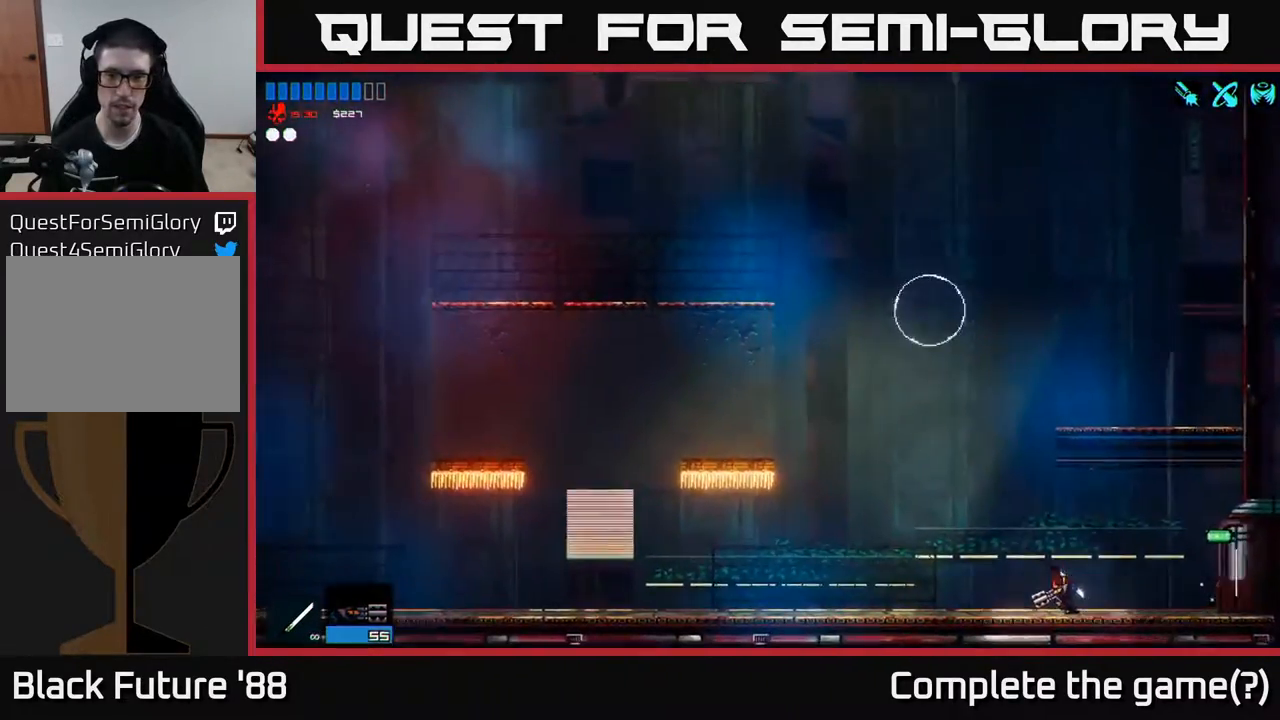
{"buttons": [], "left_stick": "right", "right_stick": "center", "events": [[267, "left_stick", "center"], [367, "left_stick", "right"]]}
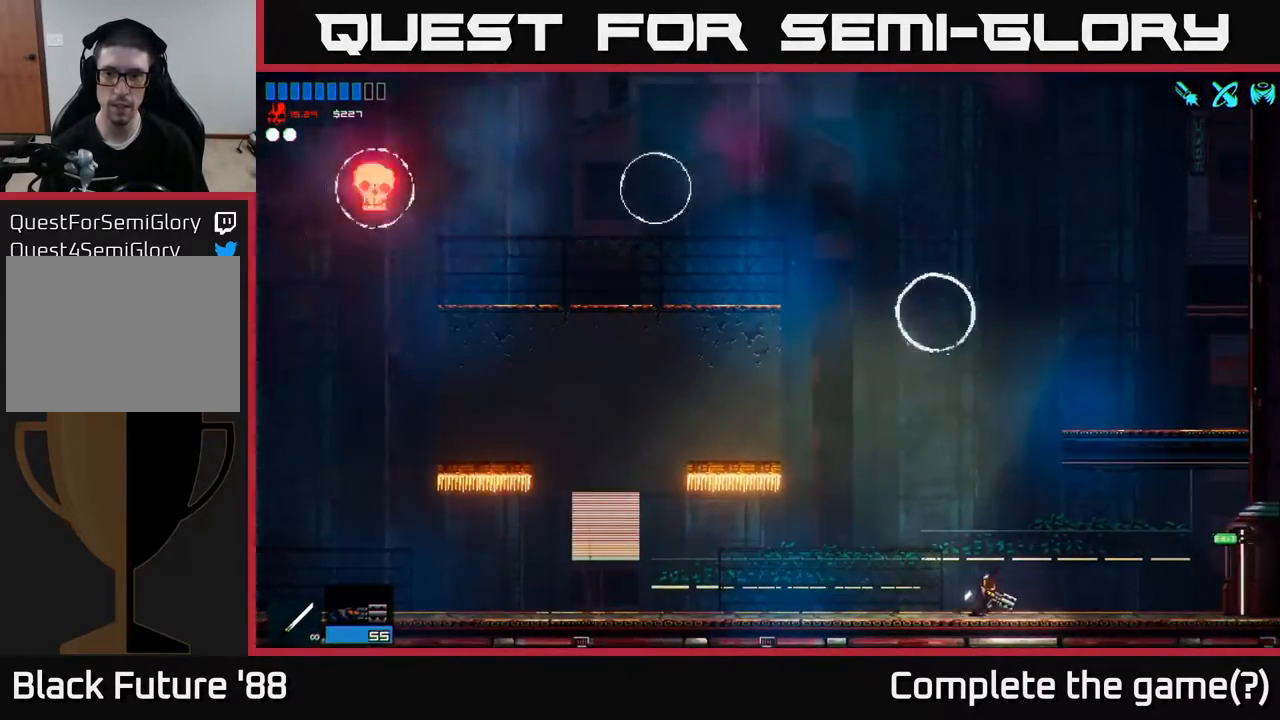
{"buttons": [], "left_stick": "center", "right_stick": "up", "events": [[150, "right_stick", "up"], [200, "left_stick", "center"]]}
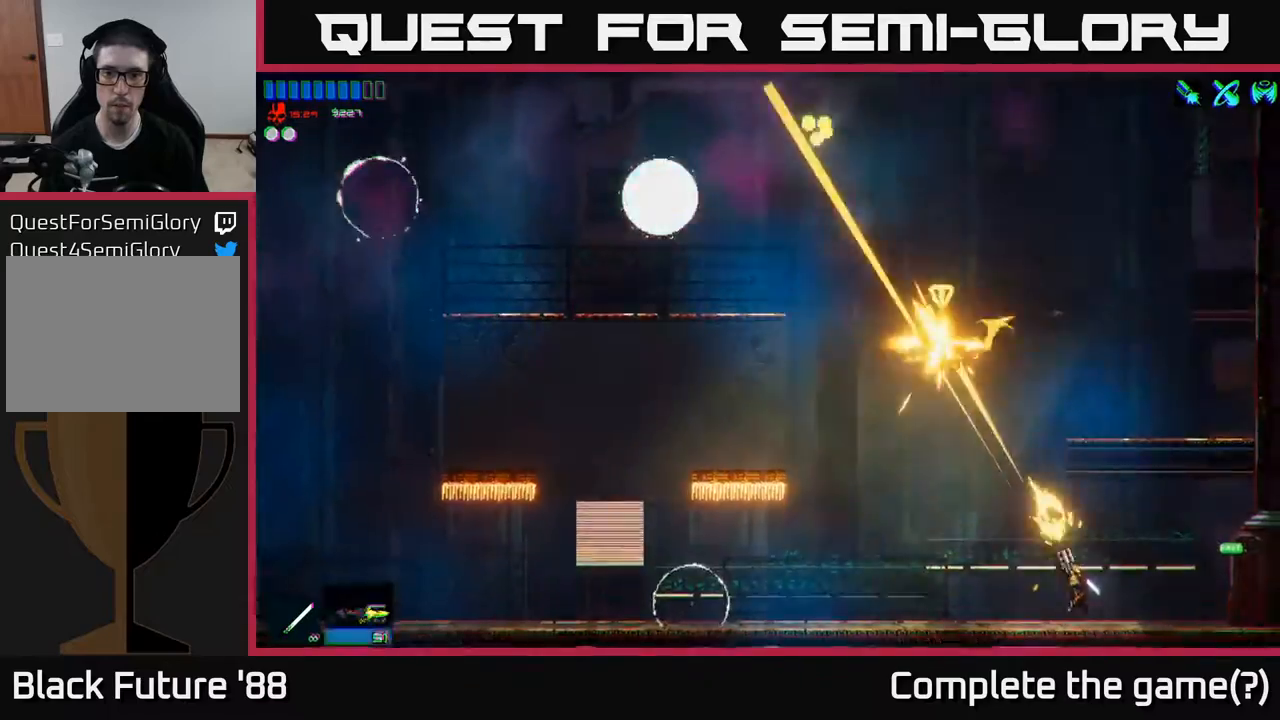
{"buttons": ["A"], "left_stick": "up-left", "right_stick": "center", "events": [[217, "left_stick", "left"], [250, "right_stick", "center"], [417, "A", "down"], [500, "left_stick", "up-left"]]}
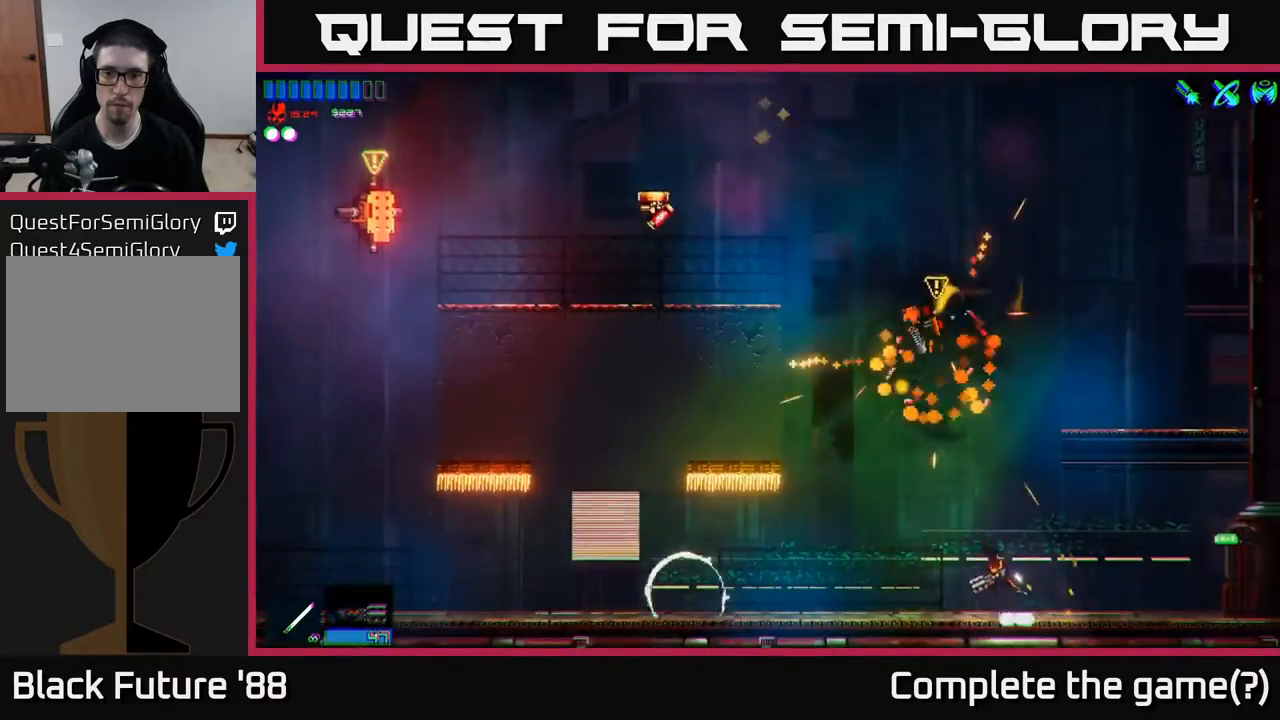
{"buttons": [], "left_stick": "up-right", "right_stick": "up-left", "events": [[133, "A", "up"], [150, "left_stick", "up-right"], [200, "A", "down"], [300, "A", "up"], [400, "right_stick", "up-left"]]}
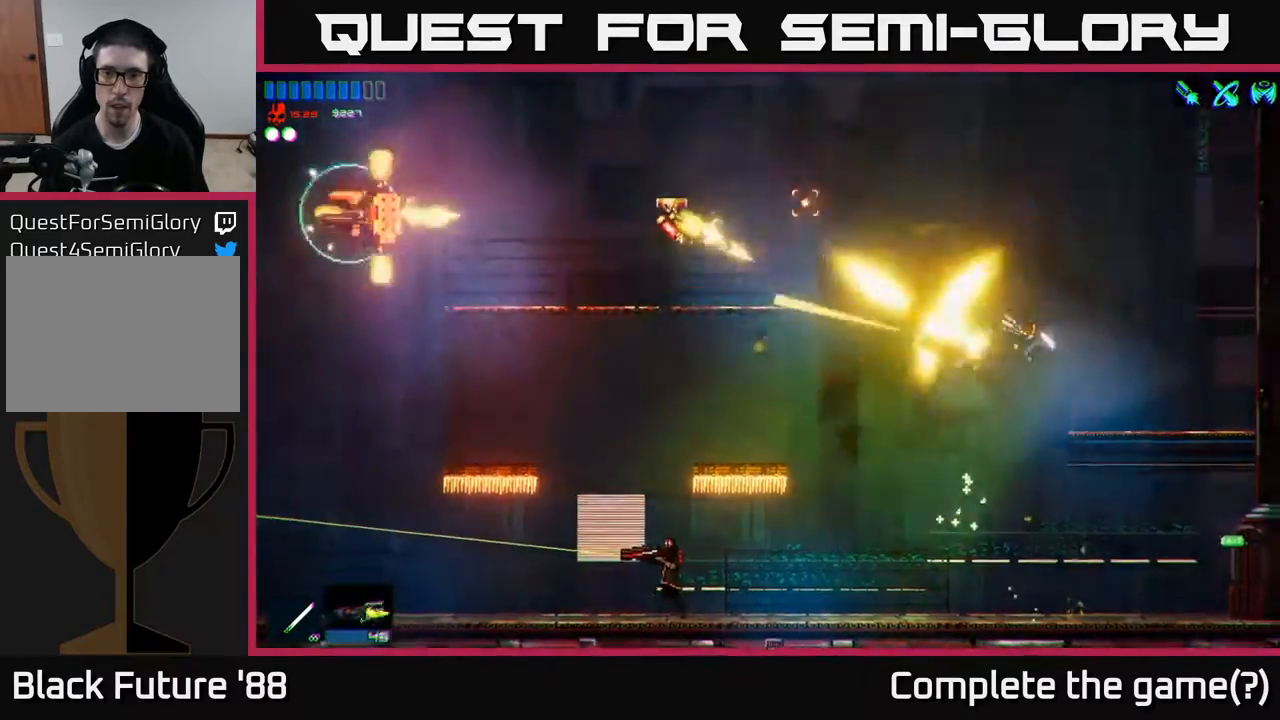
{"buttons": [], "left_stick": "center", "right_stick": "left", "events": [[83, "right_stick", "left"], [200, "left_stick", "center"]]}
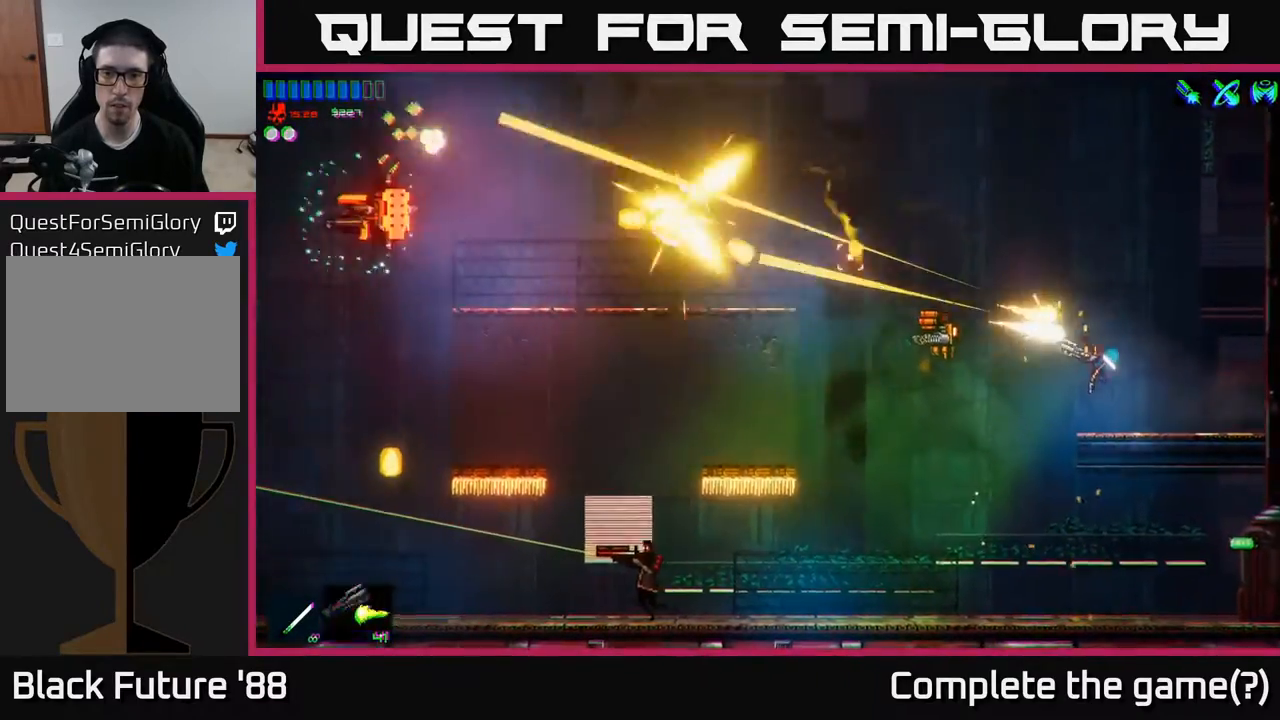
{"buttons": [], "left_stick": "center", "right_stick": "left", "events": [[17, "left_stick", "right"], [133, "left_stick", "center"]]}
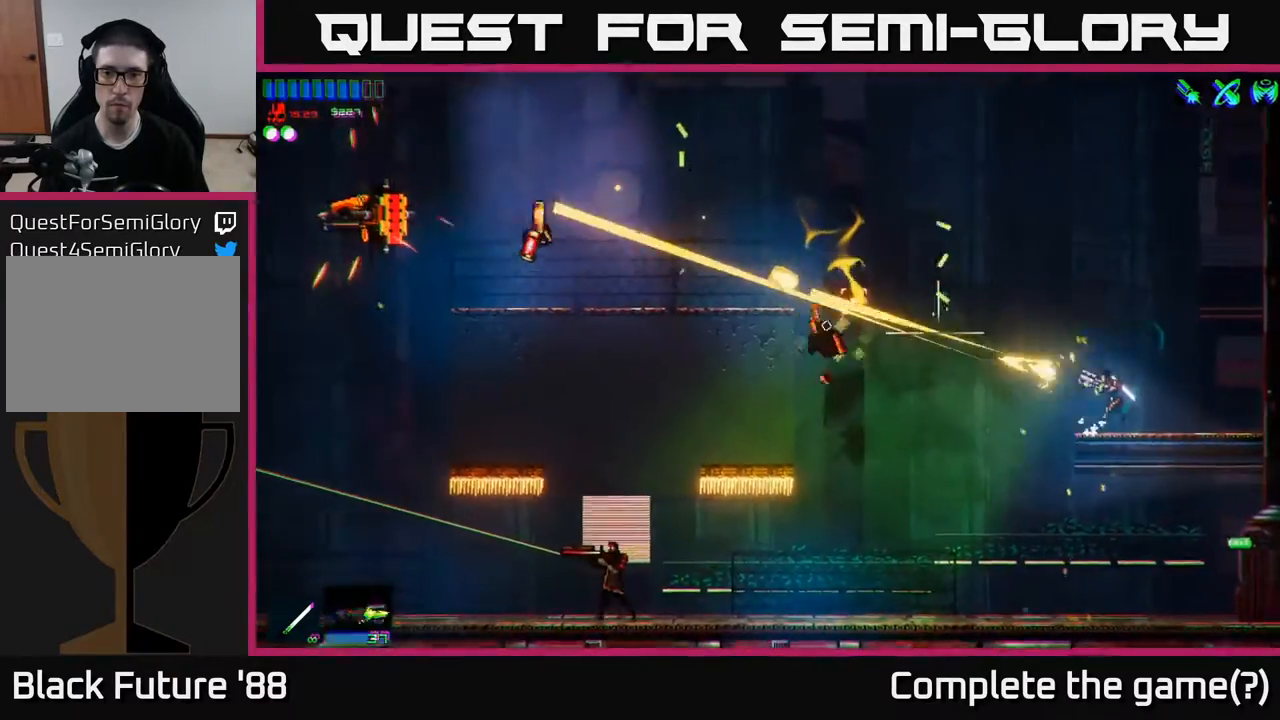
{"buttons": [], "left_stick": "left", "right_stick": "center", "events": [[67, "left_stick", "right"], [250, "left_stick", "left"], [267, "right_stick", "center"], [367, "A", "down"], [467, "A", "up"]]}
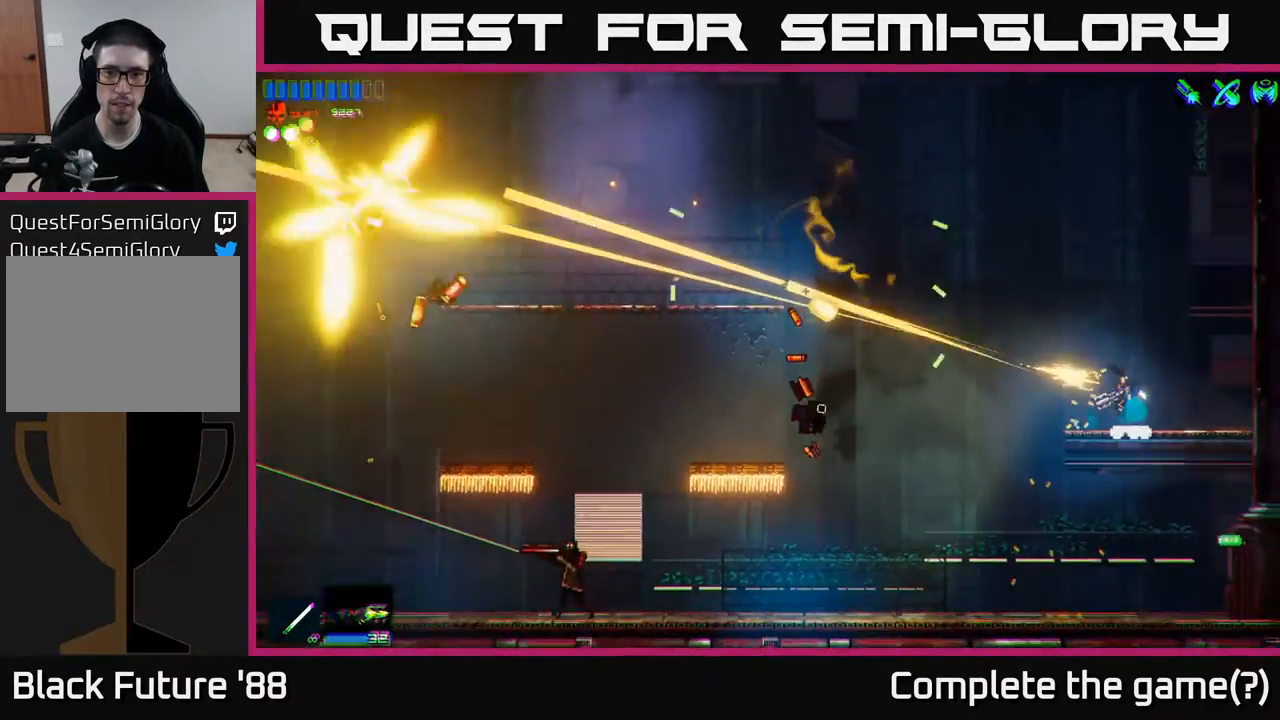
{"buttons": [], "left_stick": "left", "right_stick": "center", "events": []}
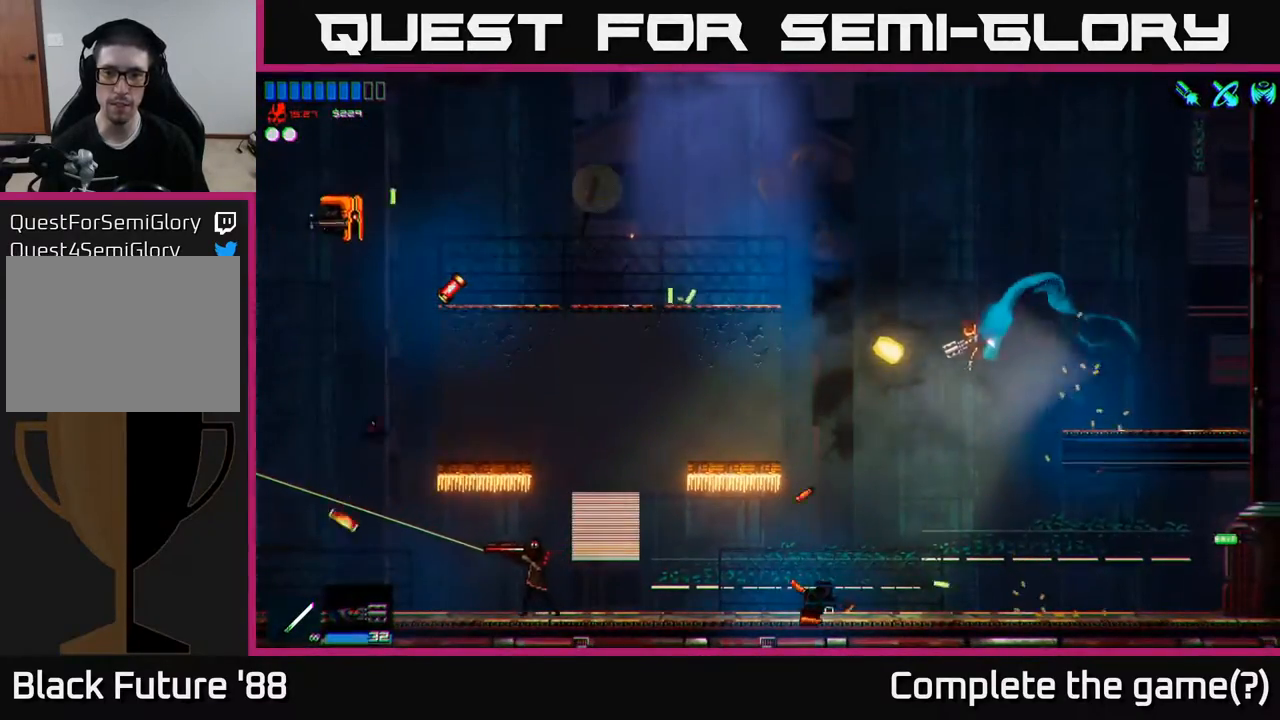
{"buttons": [], "left_stick": "left", "right_stick": "left", "events": [[183, "left_stick", "down-right"], [300, "left_stick", "left"], [367, "right_stick", "left"]]}
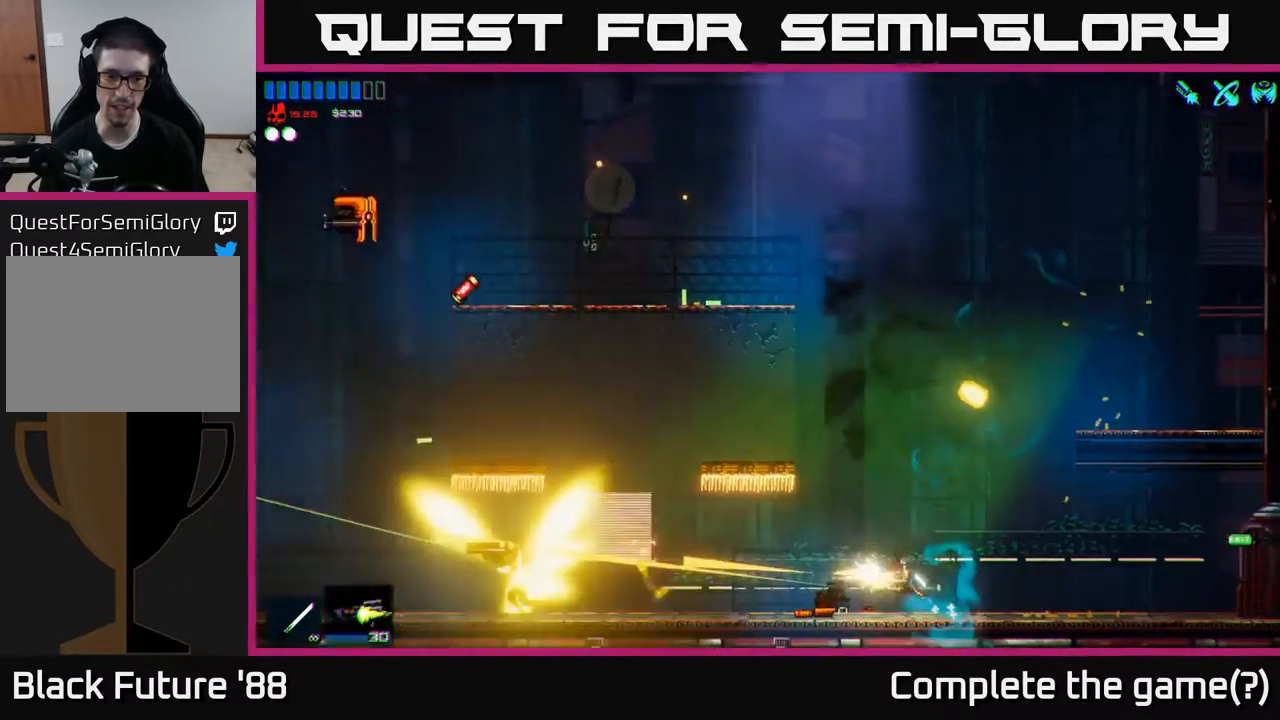
{"buttons": [], "left_stick": "left", "right_stick": "center", "events": [[400, "right_stick", "center"]]}
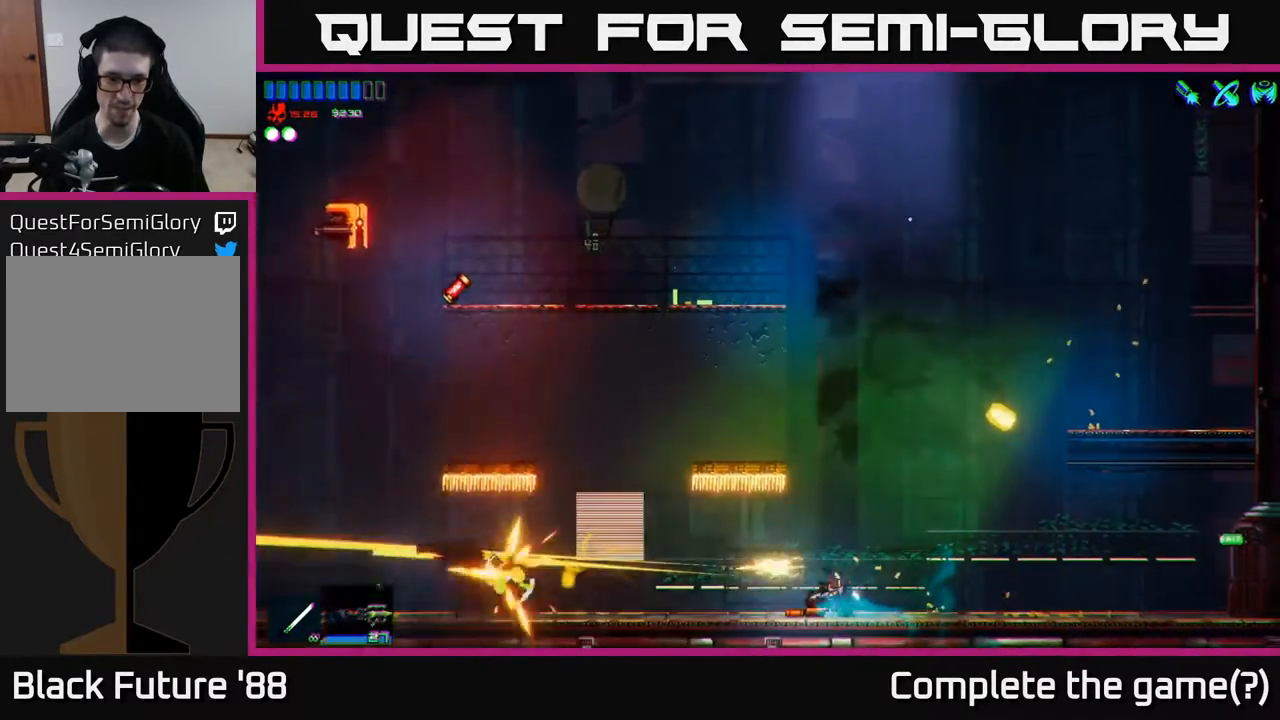
{"buttons": [], "left_stick": "left", "right_stick": "center", "events": []}
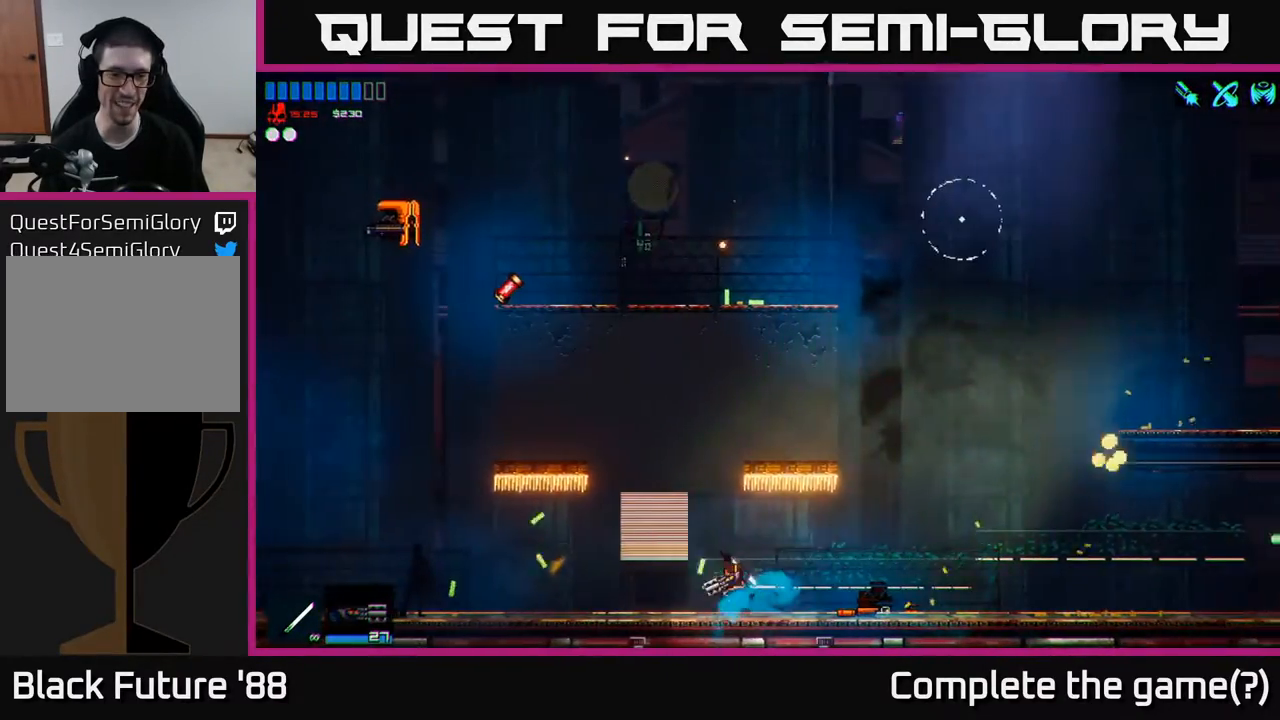
{"buttons": [], "left_stick": "left", "right_stick": "center", "events": []}
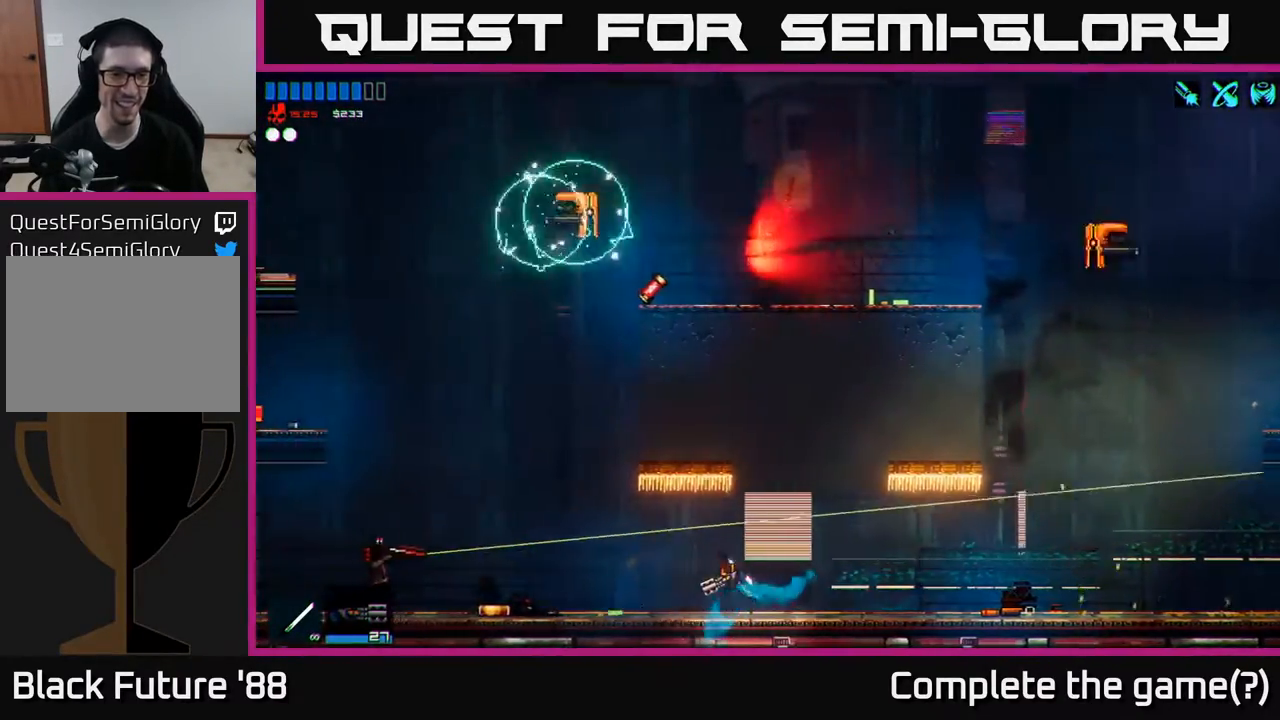
{"buttons": [], "left_stick": "left", "right_stick": "left", "events": [[250, "right_stick", "left"]]}
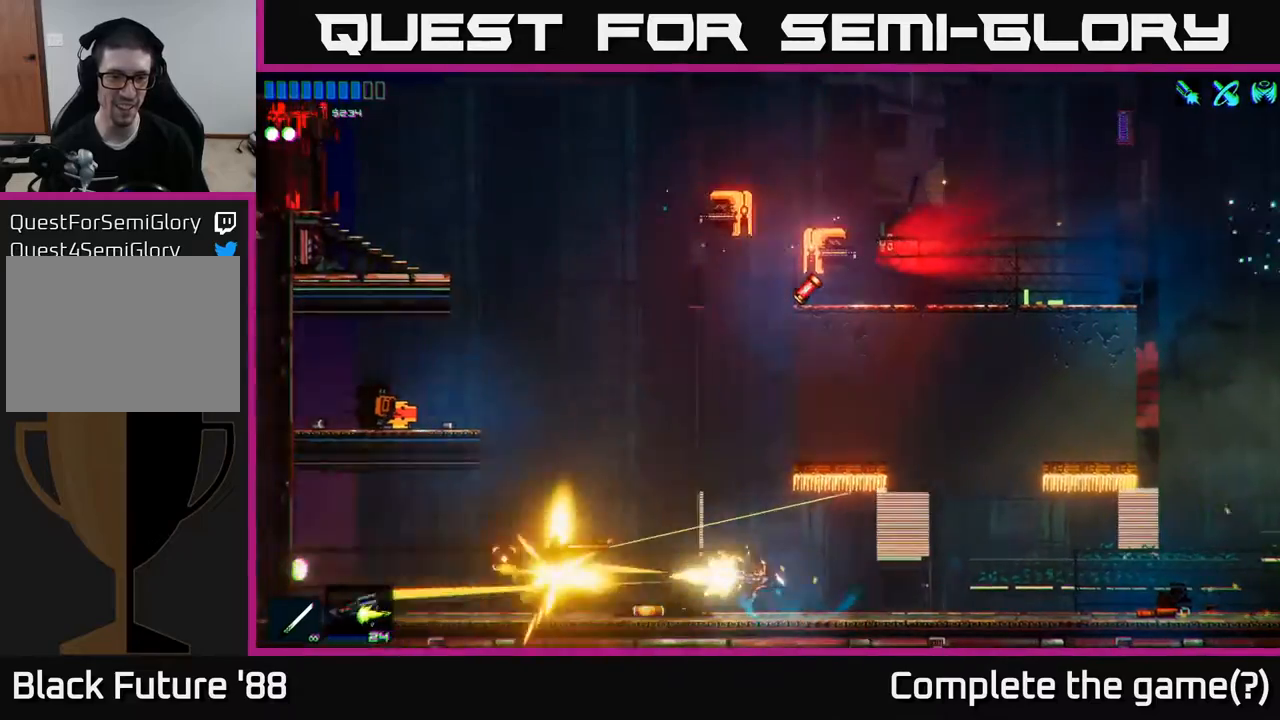
{"buttons": [], "left_stick": "left", "right_stick": "center", "events": [[267, "right_stick", "center"]]}
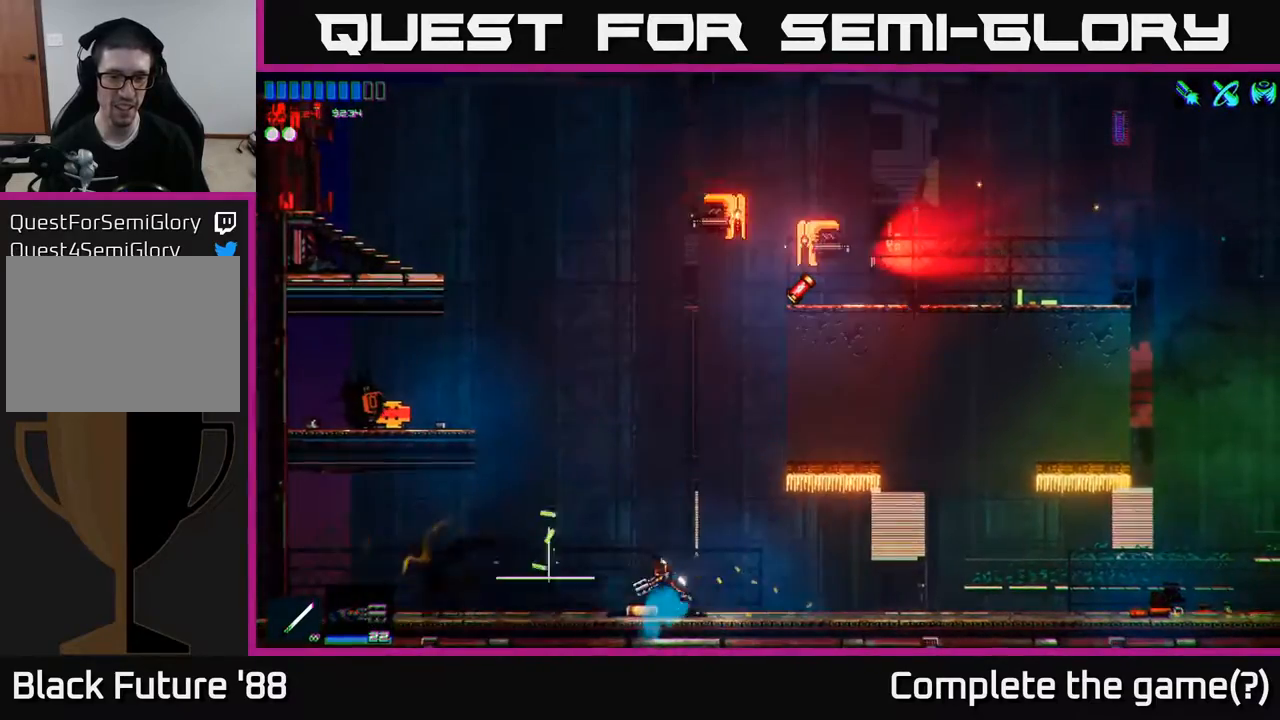
{"buttons": [], "left_stick": "center", "right_stick": "up-right", "events": [[117, "right_stick", "up-right"], [300, "left_stick", "center"]]}
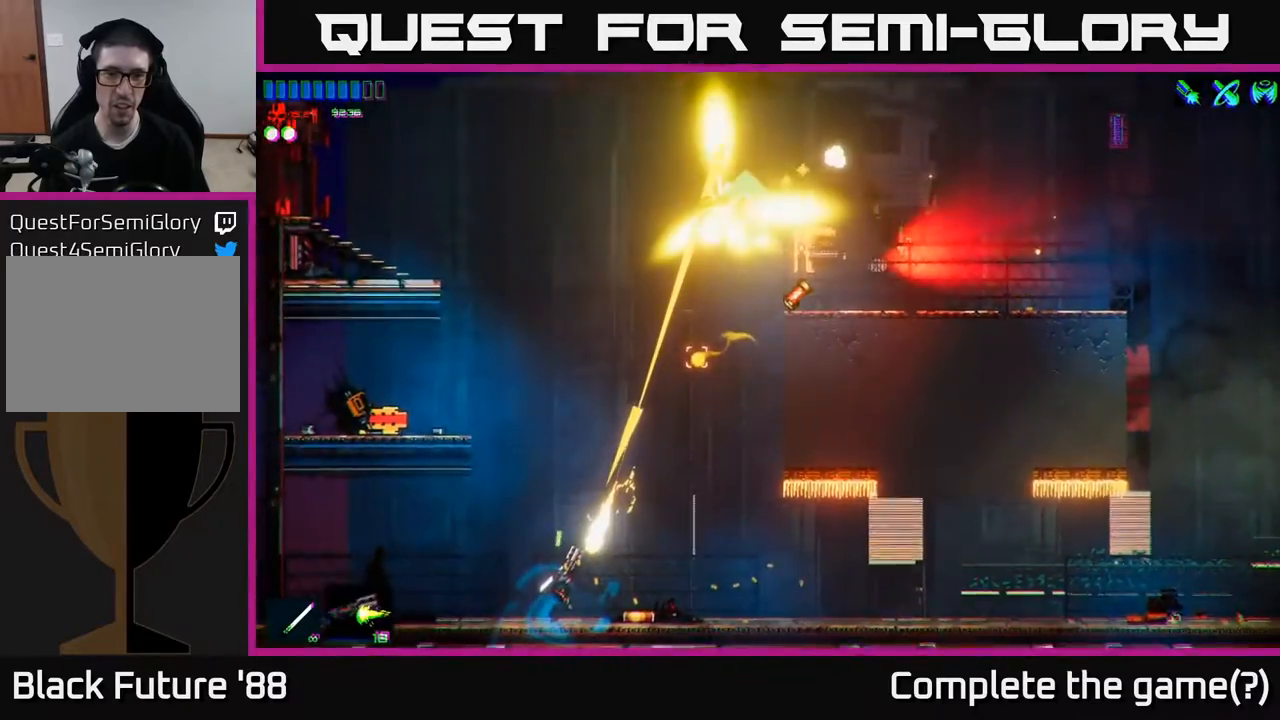
{"buttons": ["A"], "left_stick": "up-right", "right_stick": "center", "events": [[350, "left_stick", "up-right"], [400, "right_stick", "center"], [450, "A", "down"]]}
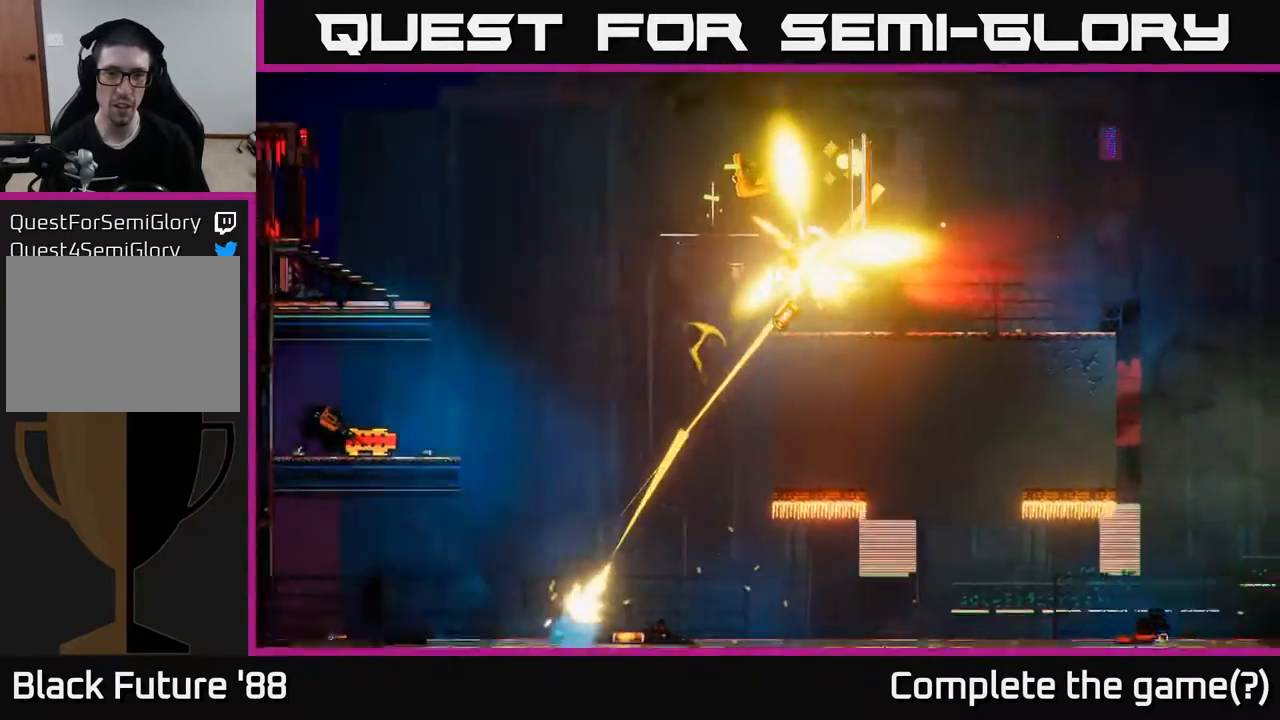
{"buttons": ["A"], "left_stick": "up-right", "right_stick": "center", "events": [[167, "A", "up"], [267, "A", "down"]]}
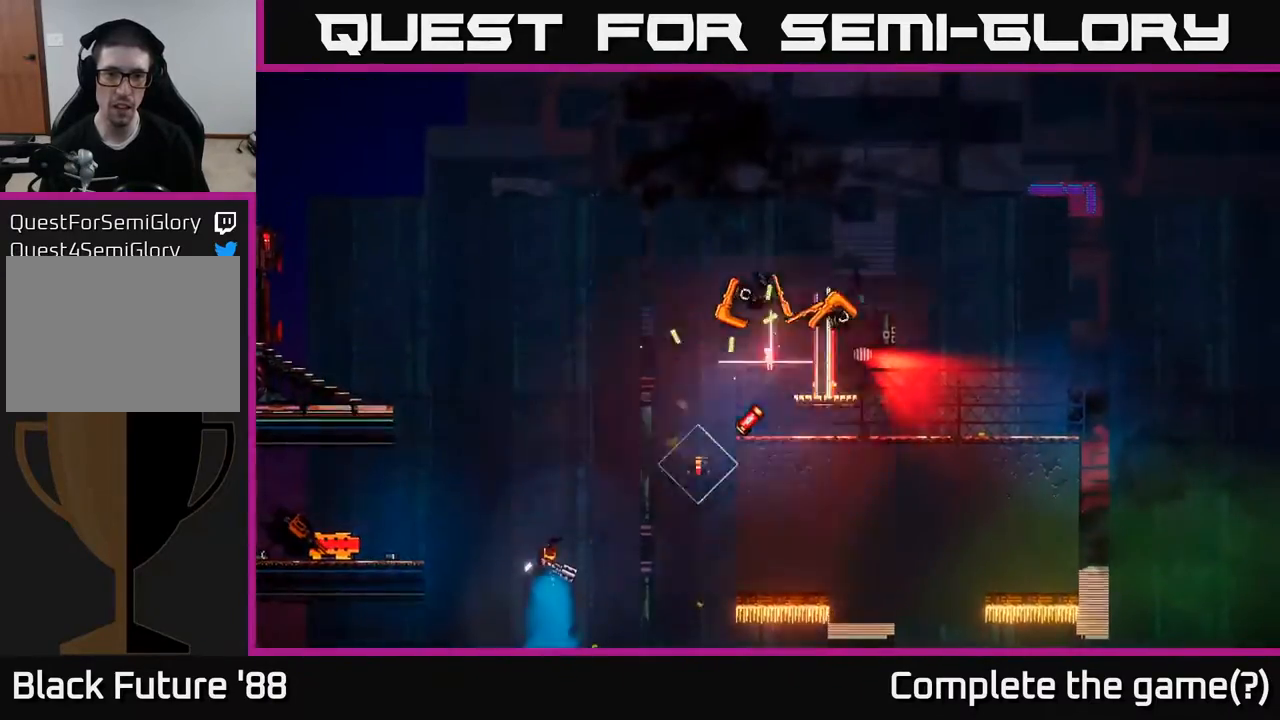
{"buttons": [], "left_stick": "right", "right_stick": "center", "events": [[17, "A", "up"], [117, "left_stick", "up-left"], [183, "left_stick", "left"], [350, "left_stick", "right"]]}
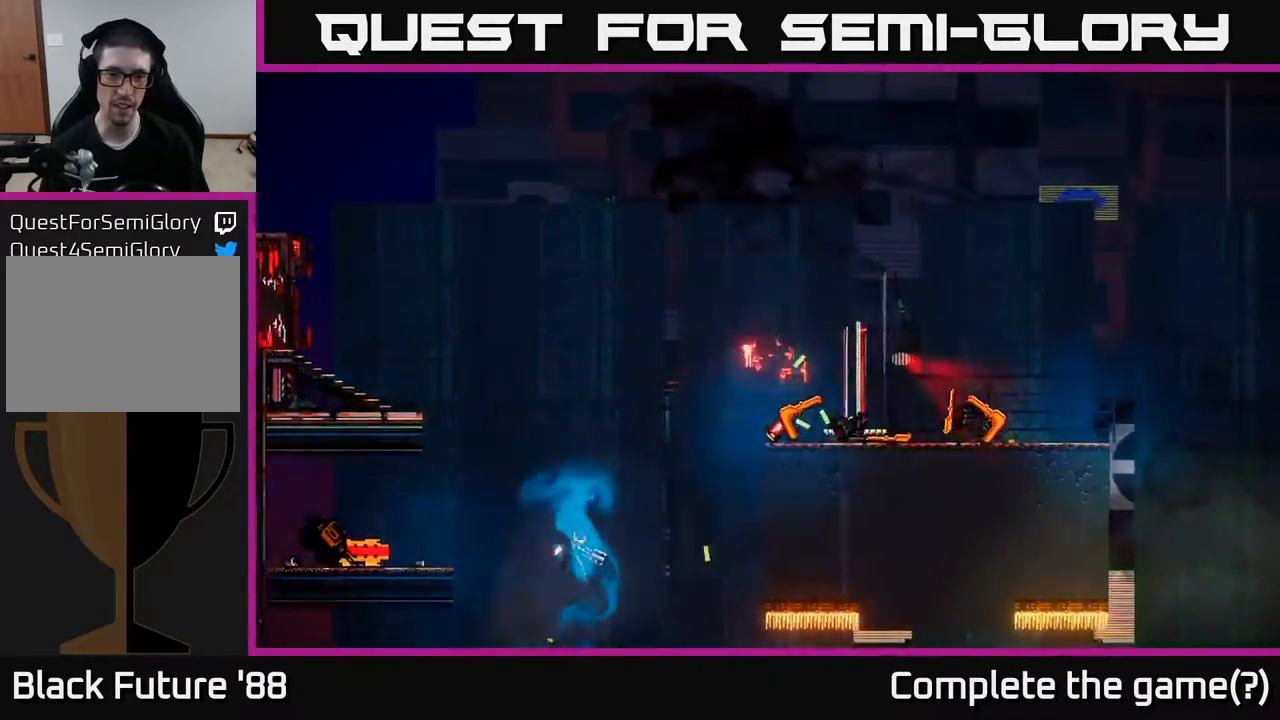
{"buttons": [], "left_stick": "up-right", "right_stick": "center", "events": [[350, "left_stick", "up-right"]]}
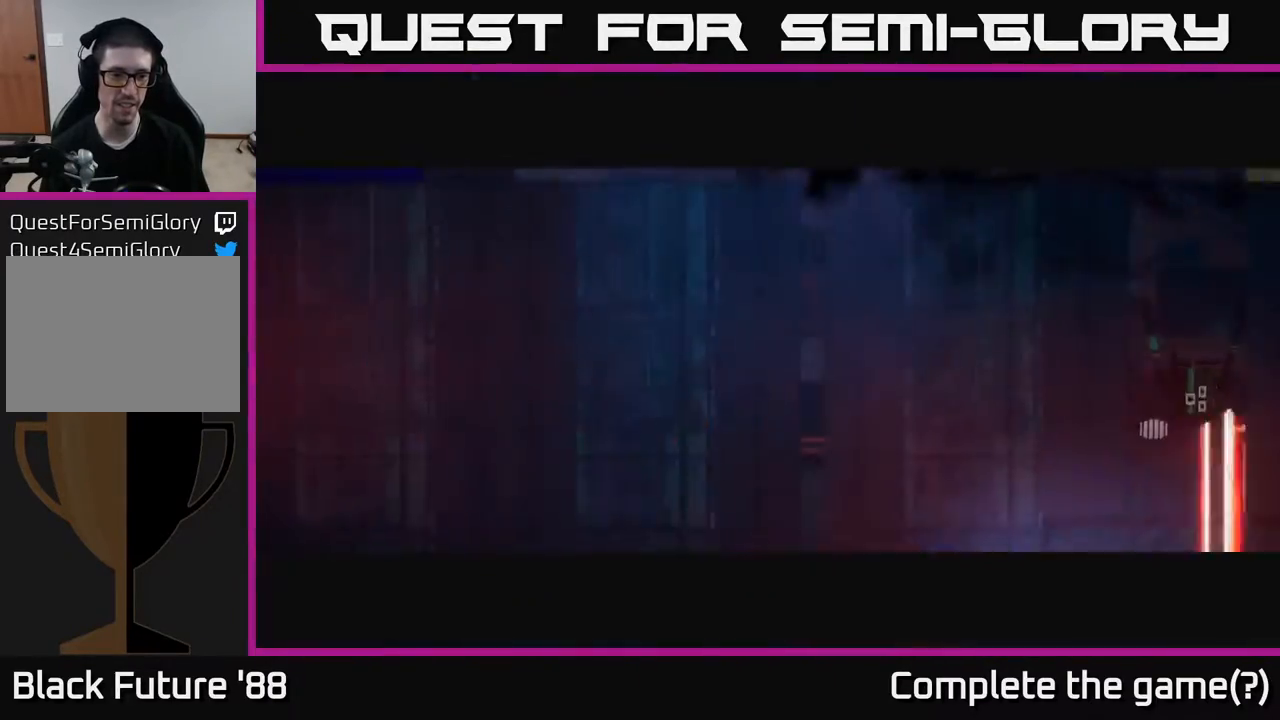
{"buttons": [], "left_stick": "up-right", "right_stick": "center", "events": [[133, "A", "down"], [350, "A", "up"]]}
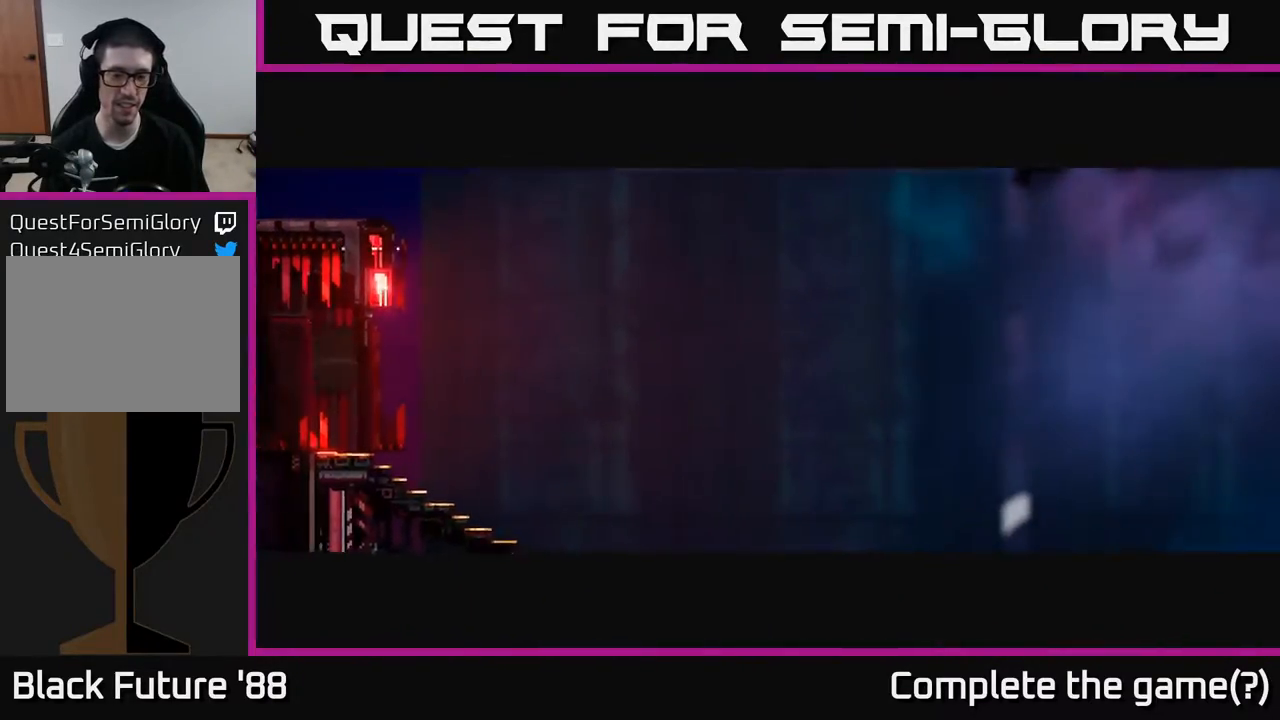
{"buttons": [], "left_stick": "center", "right_stick": "center", "events": [[100, "left_stick", "left"], [333, "left_stick", "center"]]}